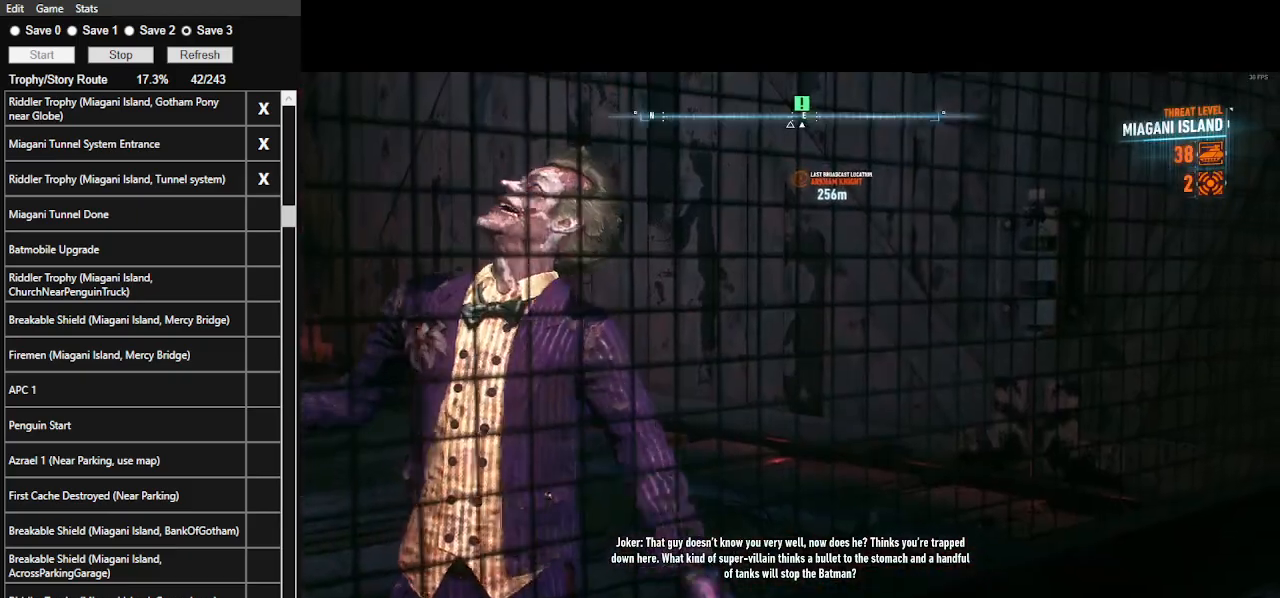
Gameplay with keyboard and mouse; each line is a JSON object with the keys and mouse buttons held at the frame after it. "events" lists presses ("down") and releases ("up") of ".", "/", "0", "1", "2", "3", "4", "5", "6", "7", "8", "9", "a", "alt_l", "alt_r", "b", "backslash", "backspace", "c", "caps_lock", "comma", "ctrl_l", "ctrl_r", "d", "e", "equals", "f", "g", "h", "i", "j", "k", "l", "lbracket", "m", "minus", "n", "o", "p", "q", "quote", "r", "rbracket", "return", "s", "semicolon", "shift_l", "shift_r", "space", "super", "t", "tab", "tilde", "u", "v", "w", "x", "y", "z", "mouse_left", "mouse_wheel" and "mouse_right" between this image and that frame as [ms after this image, input, new state], when the widget could be followed in between. "mouse_left", "mouse_wheel", "mouse_right" = the "left", "wheel", "right" buttons of the "mouse" list. No other keys are recorded. "wheel" means that the mouse wheel is clicked or scrolled. Not read: mouse_move.
{"keys": [], "mouse": [], "events": [[133, "equals", "down"], [233, "equals", "up"]]}
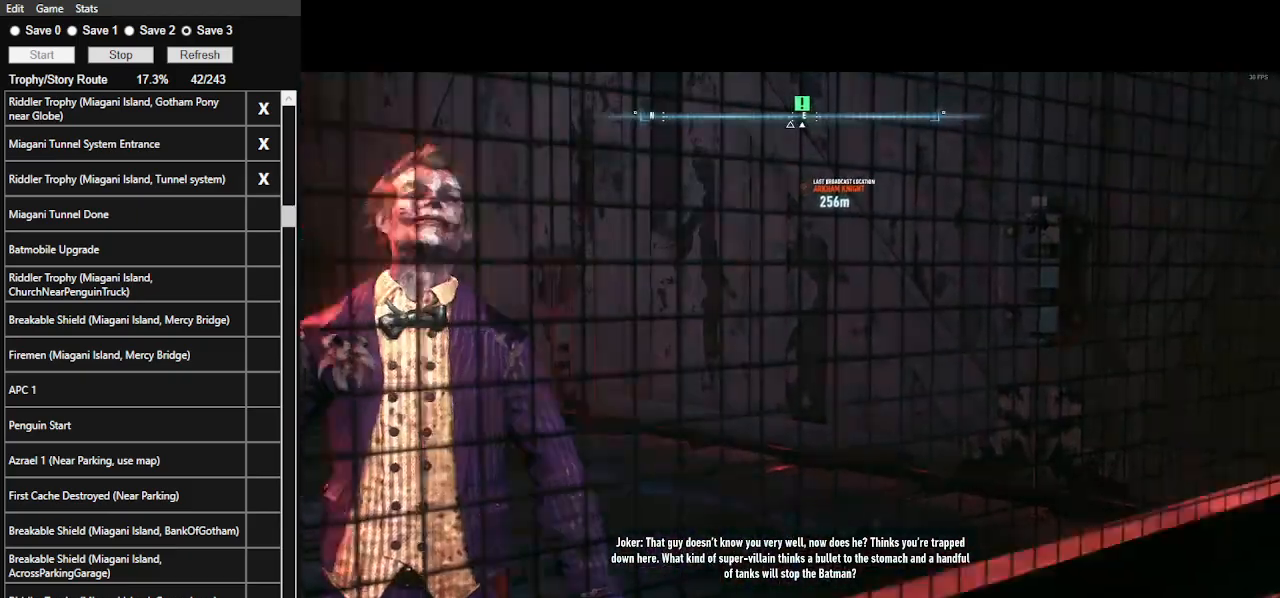
{"keys": [], "mouse": [], "events": []}
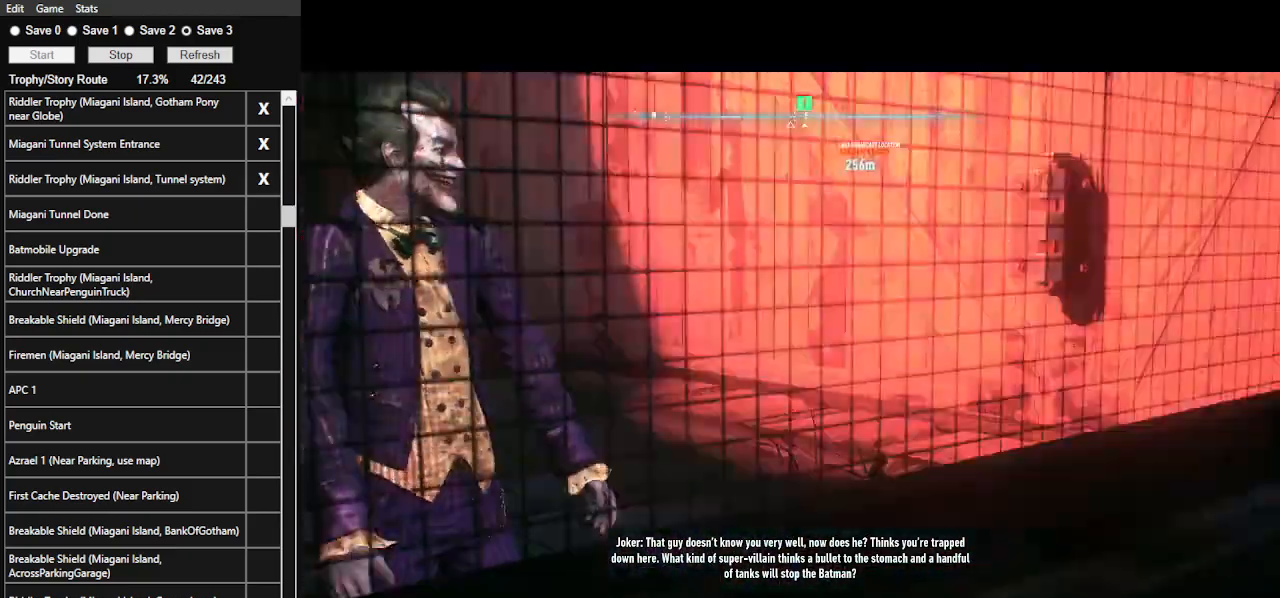
{"keys": [], "mouse": [], "events": []}
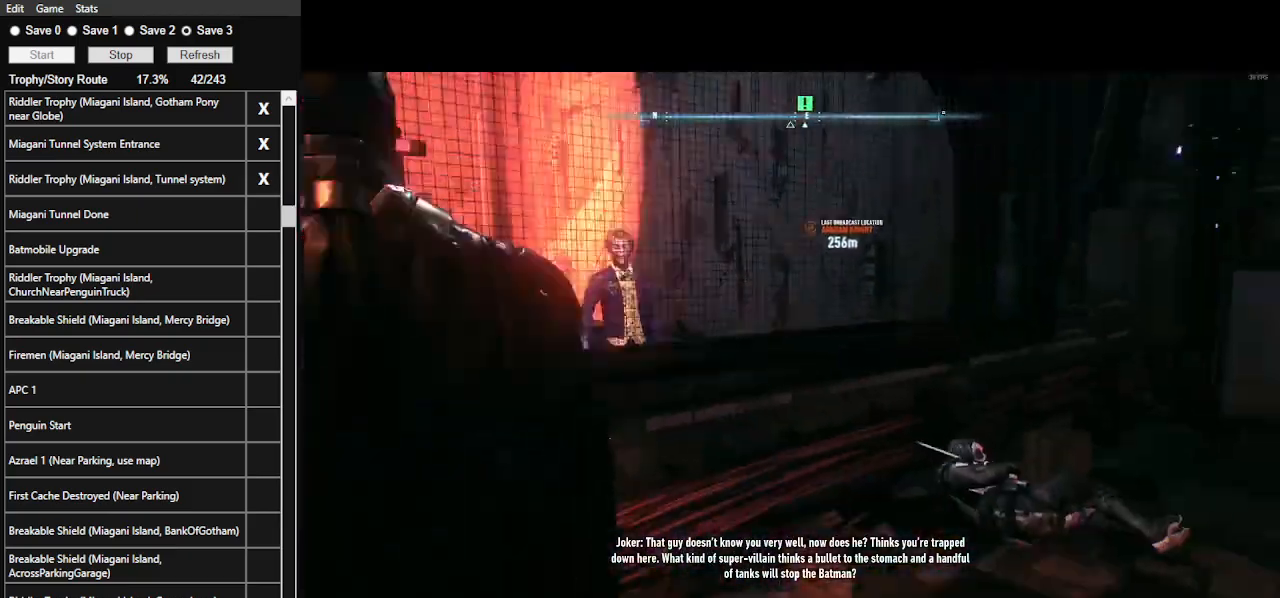
{"keys": [], "mouse": [], "events": [[133, "equals", "down"], [300, "equals", "up"]]}
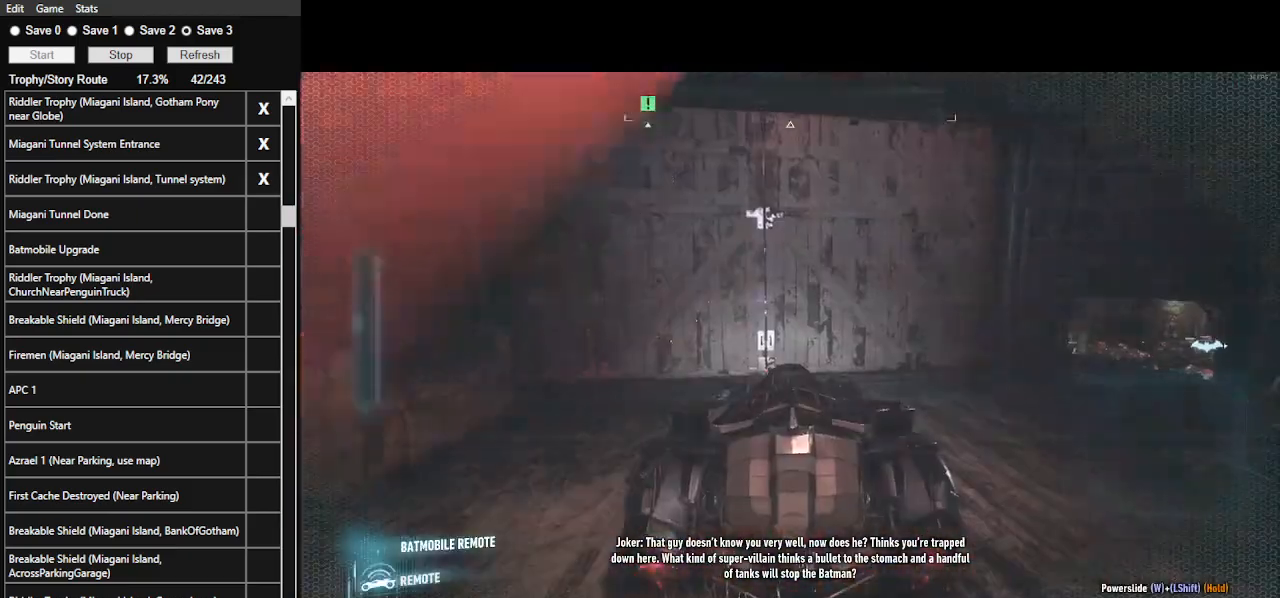
{"keys": [], "mouse": ["right"], "events": [[133, "mouse_right", "down"]]}
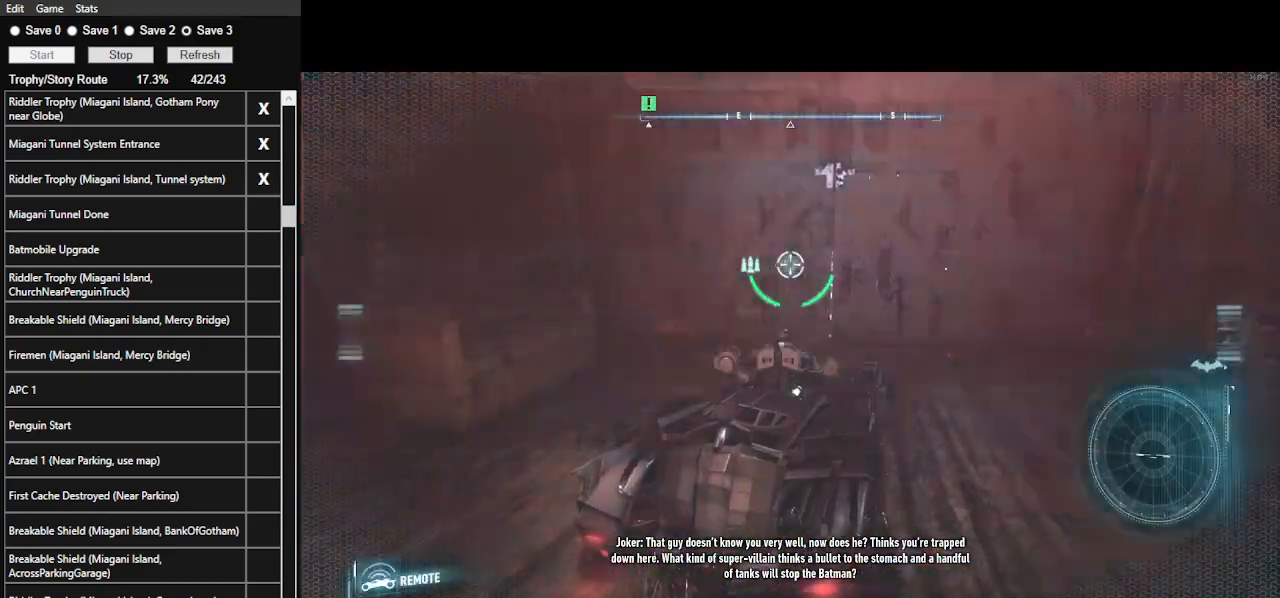
{"keys": [], "mouse": ["right"], "events": [[166, "mouse_wheel", "down"], [233, "mouse_wheel", "up"]]}
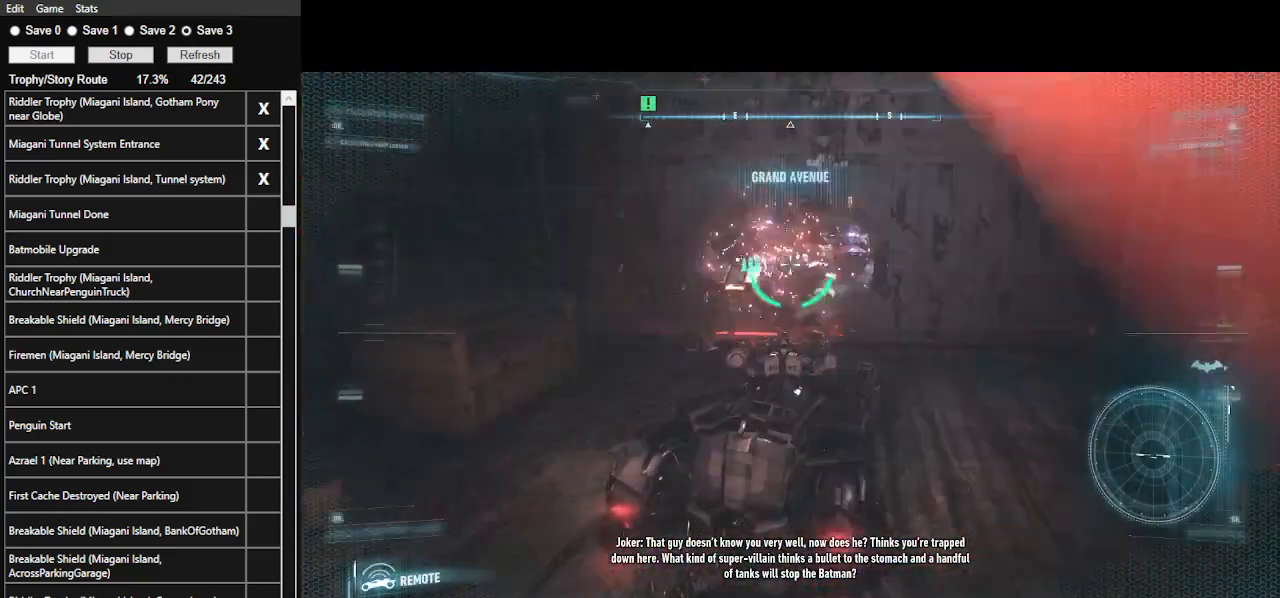
{"keys": [], "mouse": ["right"], "events": []}
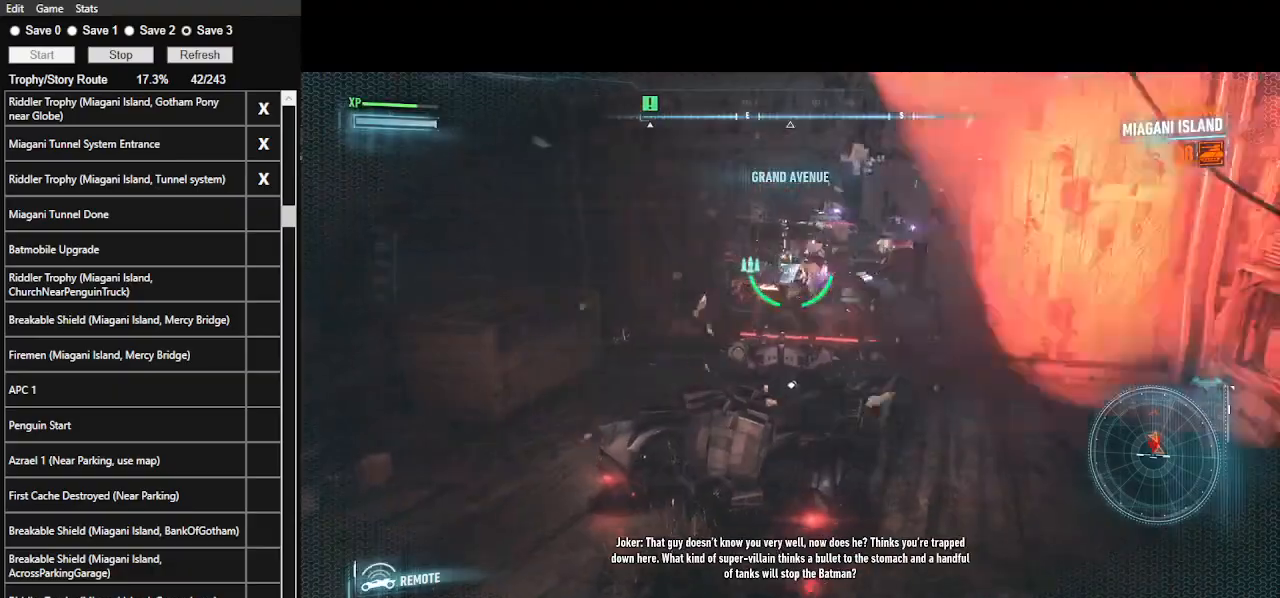
{"keys": [], "mouse": ["left", "right"], "events": [[233, "mouse_left", "down"]]}
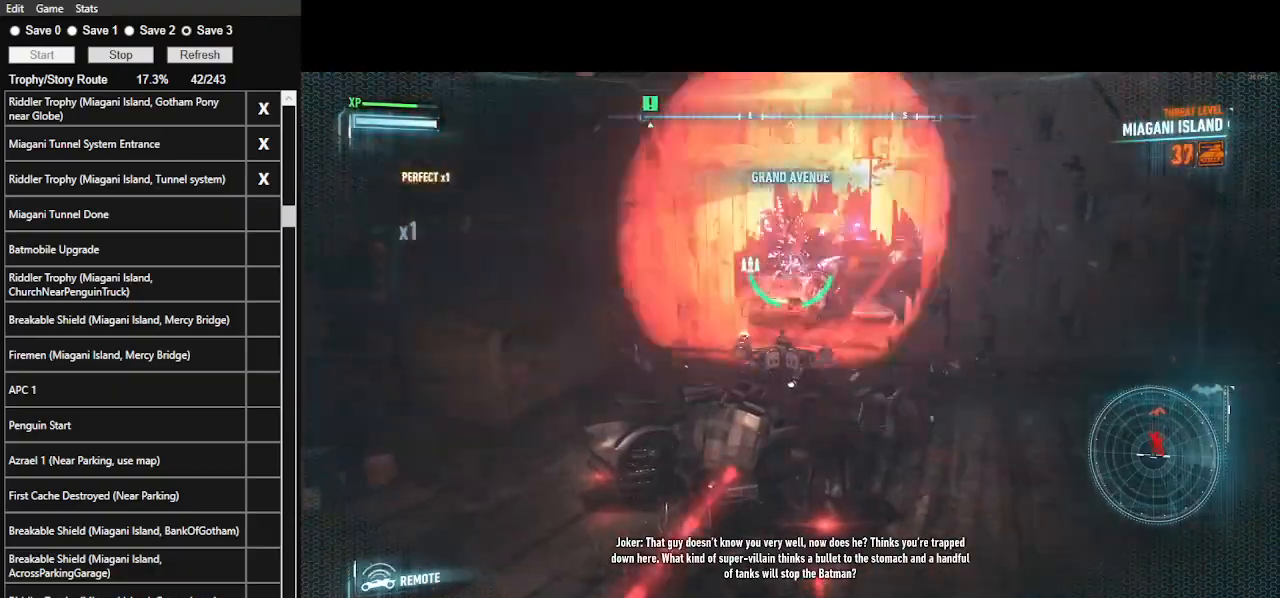
{"keys": ["a", "w"], "mouse": ["right"], "events": [[66, "mouse_left", "up"], [66, "w", "down"], [166, "a", "down"]]}
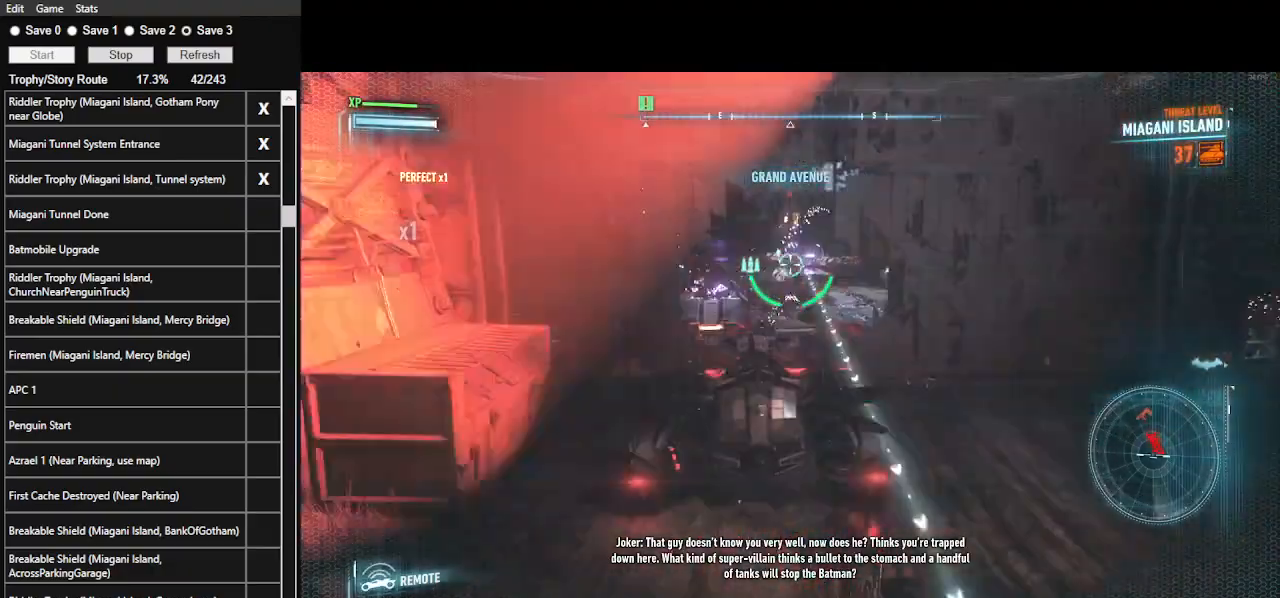
{"keys": ["d", "w"], "mouse": ["right"], "events": [[133, "a", "up"], [166, "mouse_wheel", "down"], [300, "mouse_wheel", "up"], [500, "d", "down"]]}
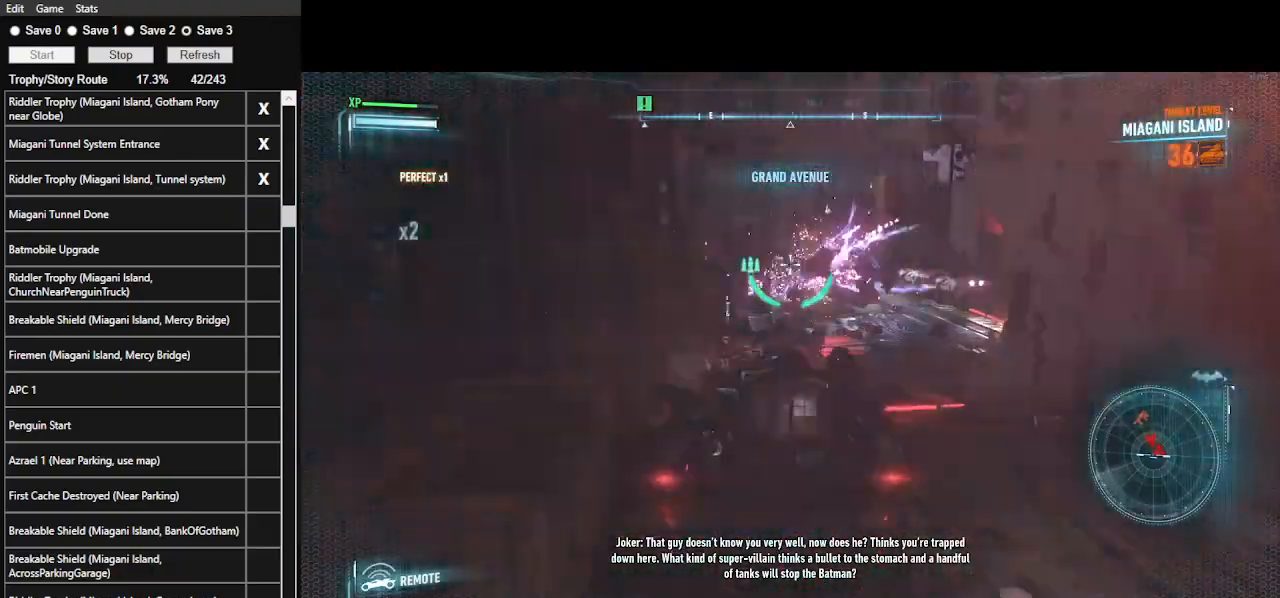
{"keys": ["d", "w"], "mouse": ["left", "right"], "events": [[466, "mouse_left", "down"]]}
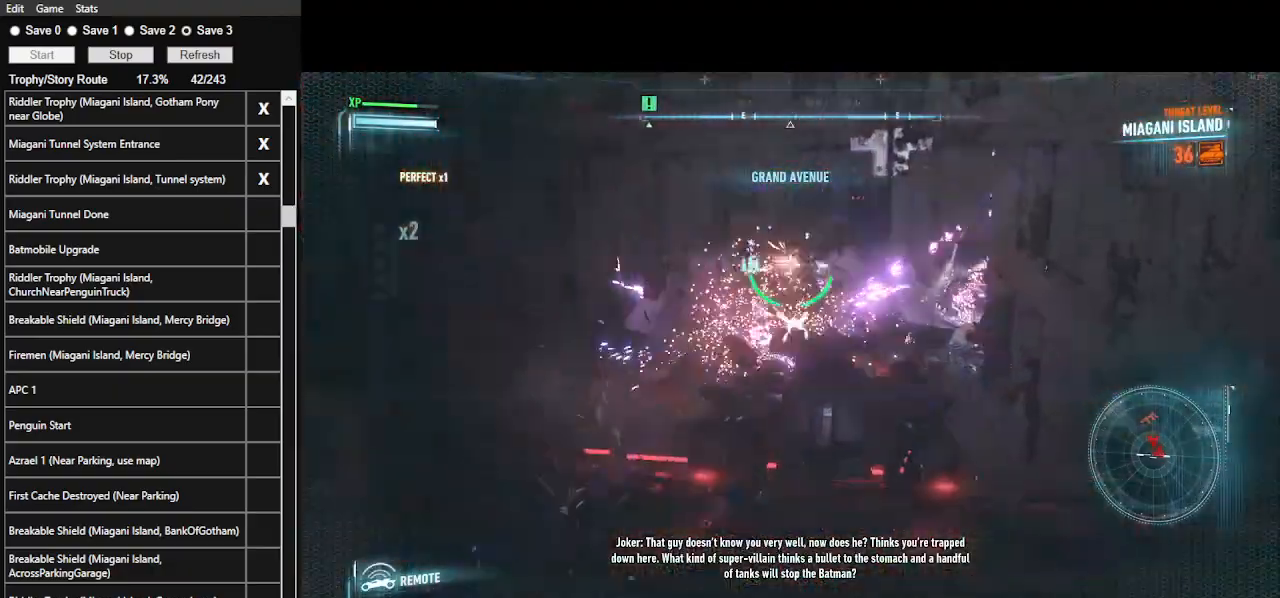
{"keys": ["w"], "mouse": ["left", "right"], "events": [[66, "d", "up"], [100, "mouse_left", "up"], [400, "mouse_left", "down"]]}
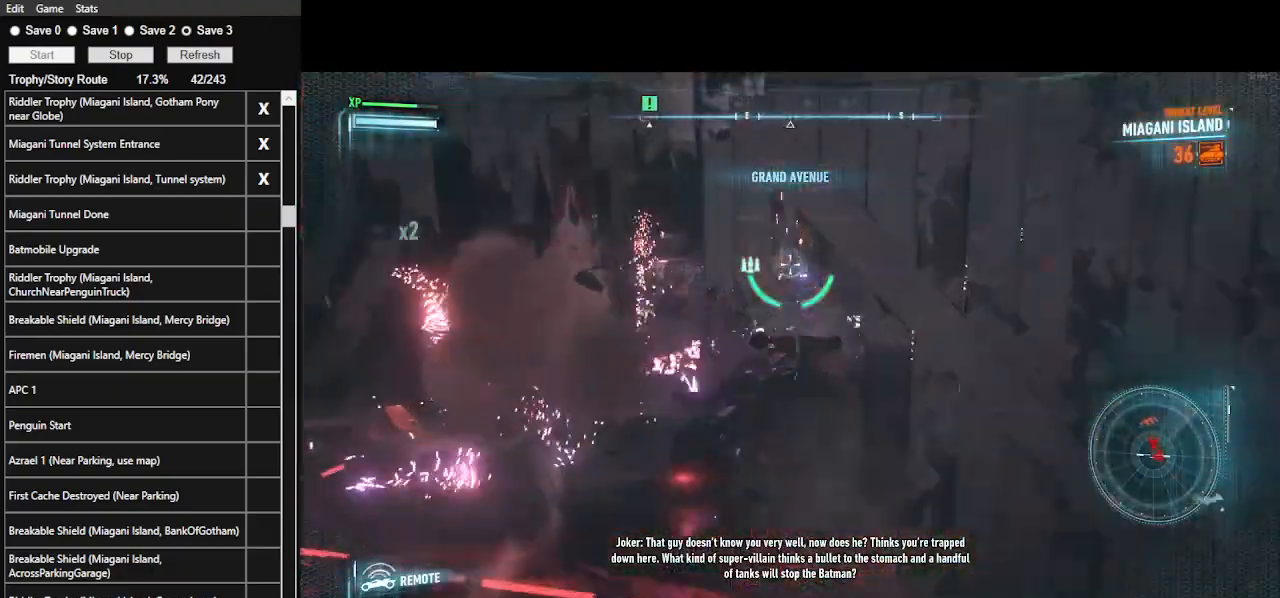
{"keys": ["a"], "mouse": ["right"], "events": [[33, "w", "up"], [66, "mouse_left", "up"], [500, "a", "down"]]}
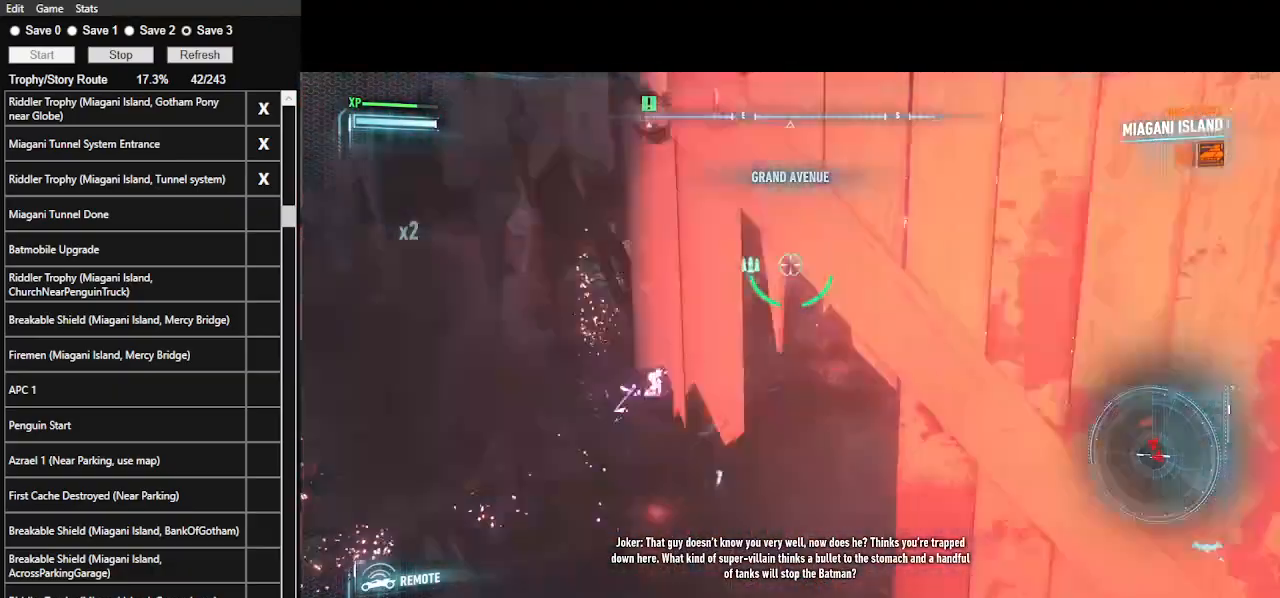
{"keys": [], "mouse": ["right"], "events": [[133, "mouse_wheel", "down"], [200, "a", "up"], [233, "mouse_wheel", "up"]]}
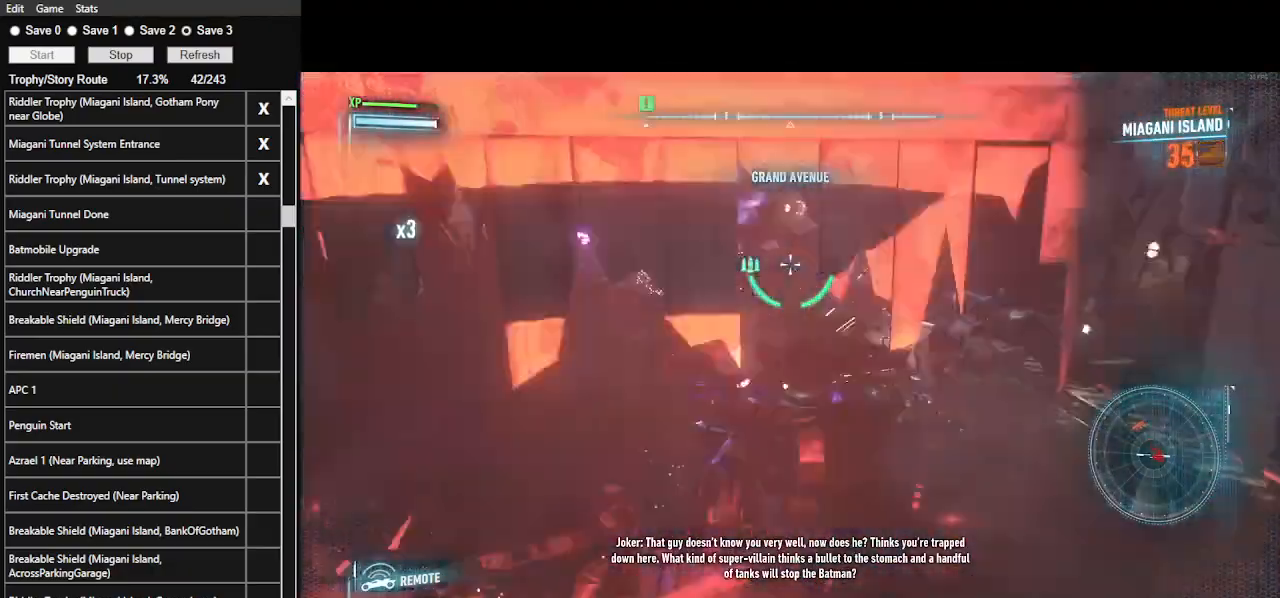
{"keys": ["d", "w"], "mouse": ["right"], "events": [[66, "d", "down"], [200, "w", "down"]]}
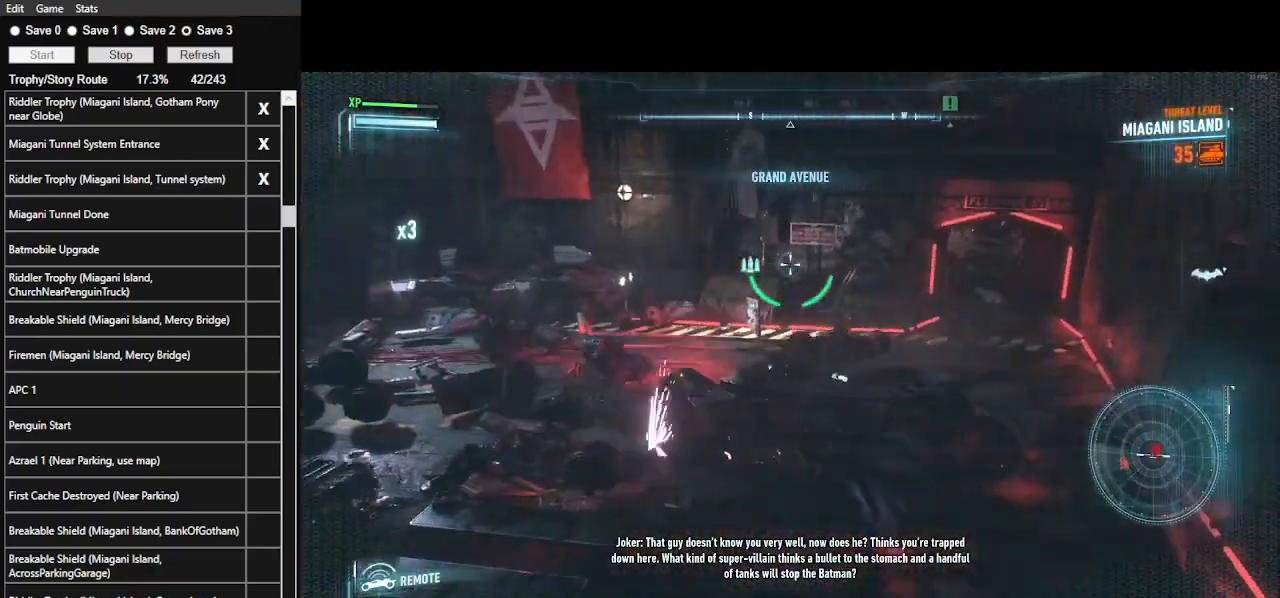
{"keys": [], "mouse": ["right"], "events": [[133, "w", "up"], [266, "mouse_left", "down"], [366, "d", "up"], [400, "mouse_left", "up"]]}
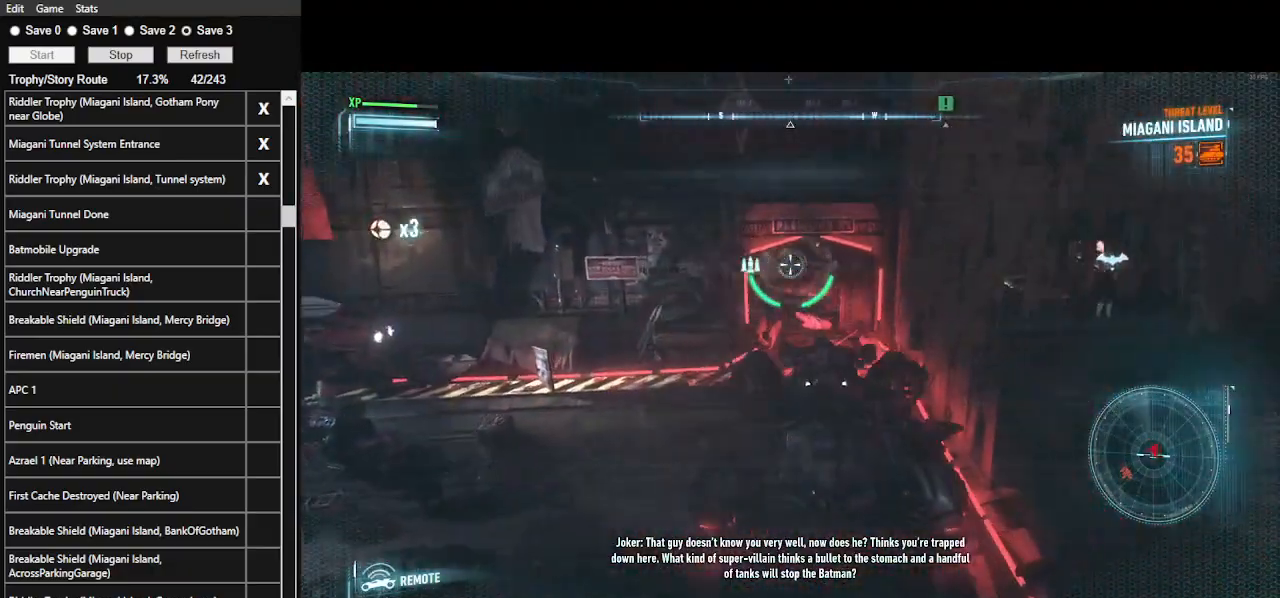
{"keys": [], "mouse": ["wheel", "right"], "events": [[300, "mouse_wheel", "down"], [366, "mouse_wheel", "up"], [466, "mouse_wheel", "down"]]}
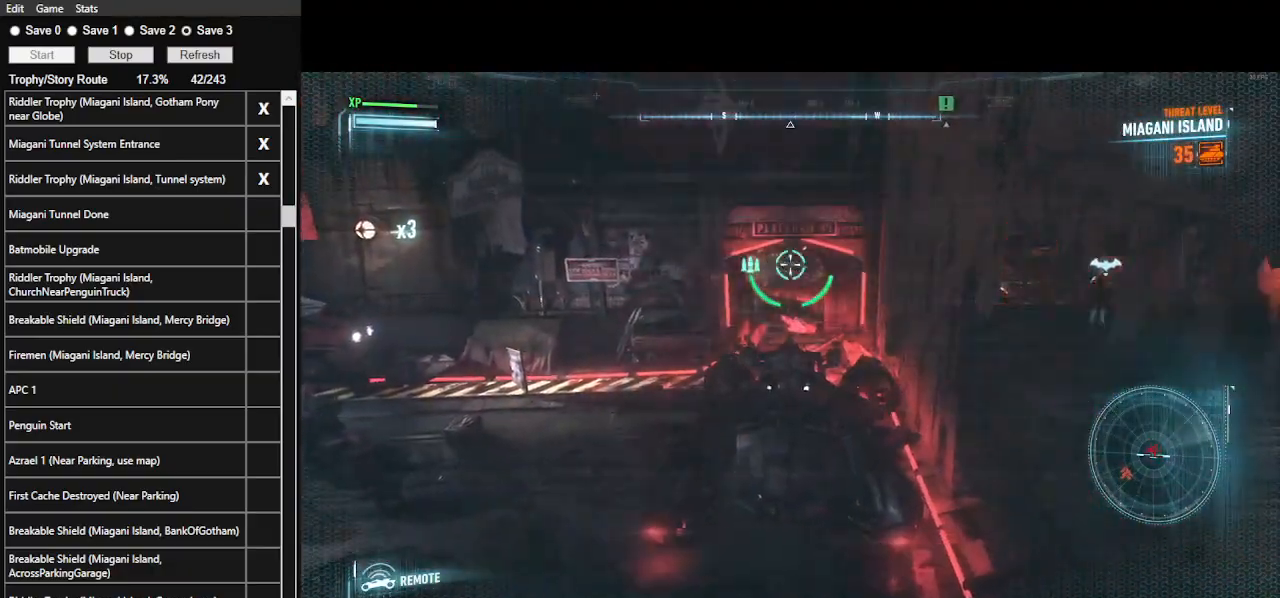
{"keys": [], "mouse": ["right"], "events": [[66, "mouse_wheel", "up"], [166, "mouse_wheel", "down"], [300, "mouse_wheel", "up"]]}
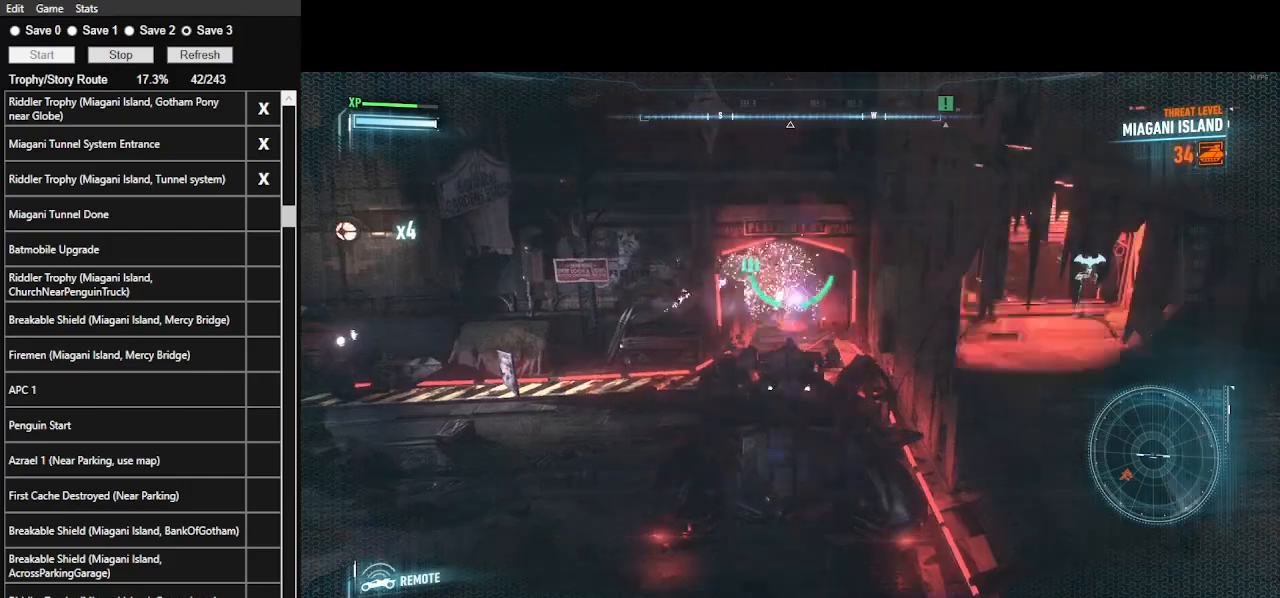
{"keys": [], "mouse": [], "events": [[100, "mouse_right", "up"], [266, "e", "down"], [366, "e", "up"]]}
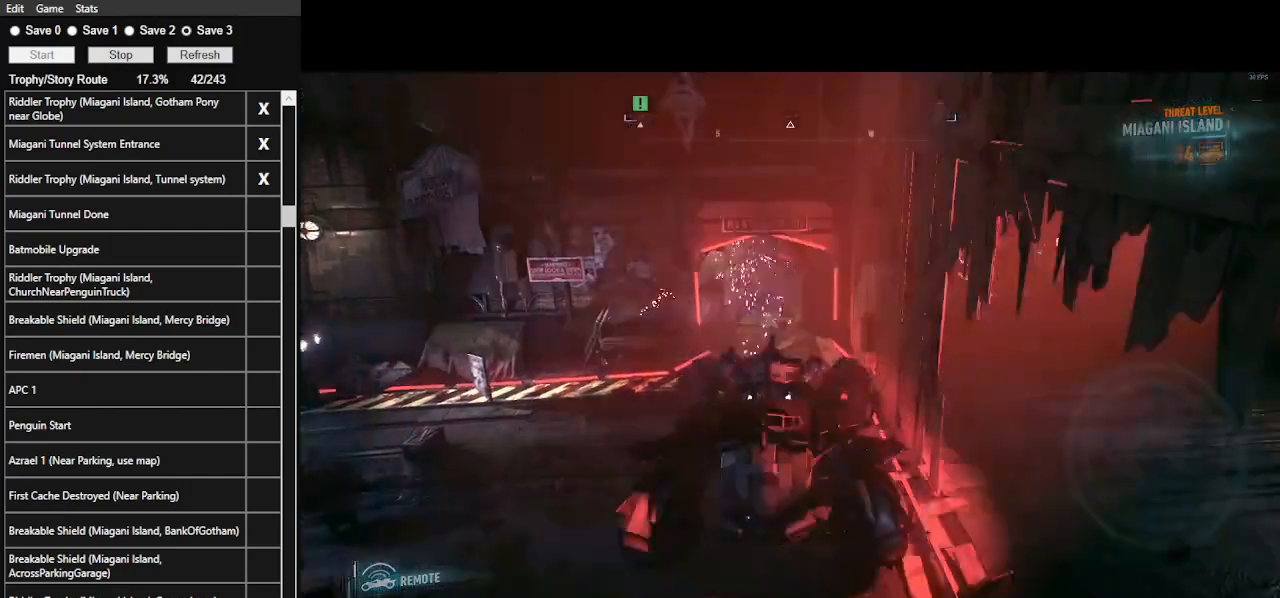
{"keys": ["space", "w"], "mouse": [], "events": [[333, "space", "down"], [333, "w", "down"]]}
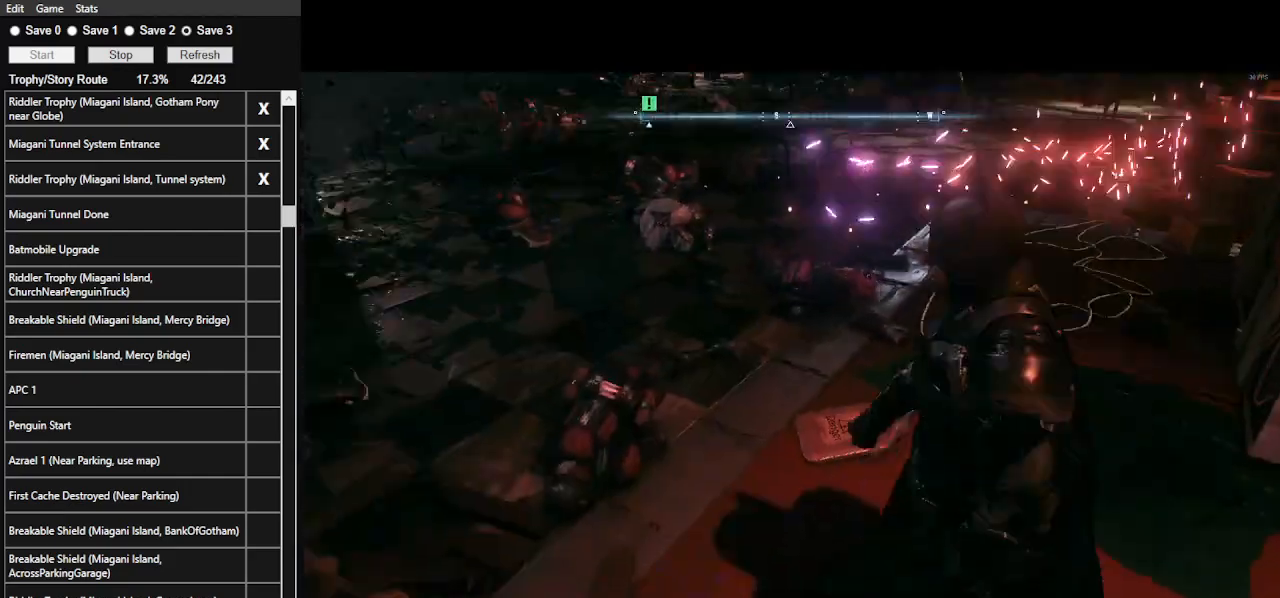
{"keys": ["space", "w"], "mouse": [], "events": []}
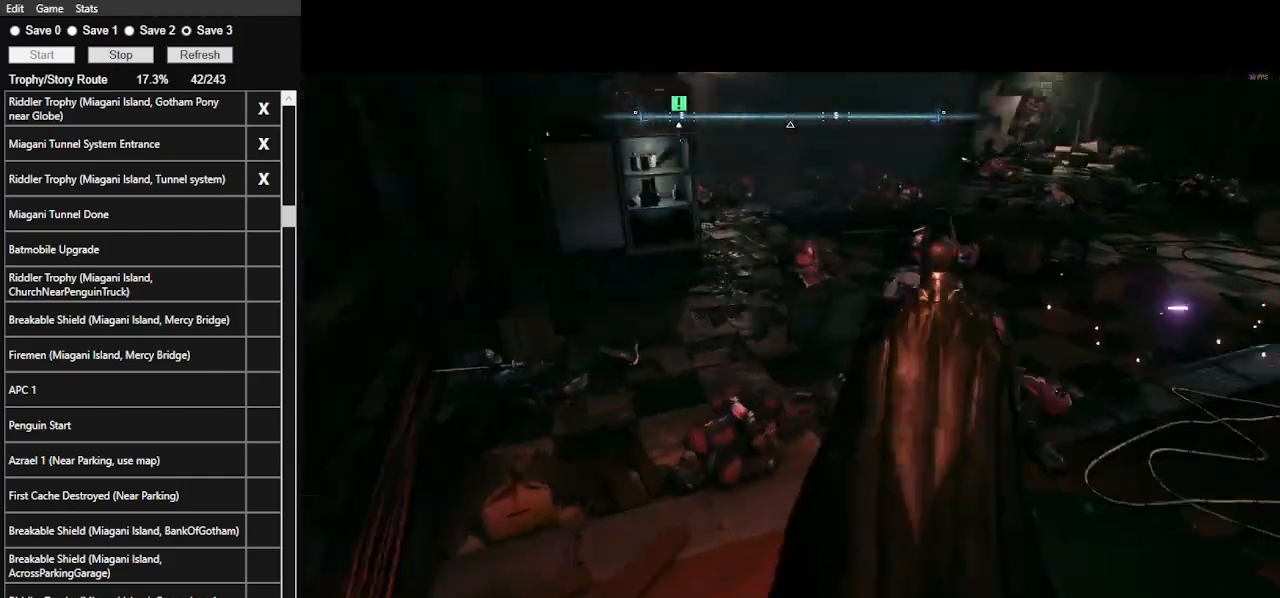
{"keys": ["space", "w"], "mouse": [], "events": []}
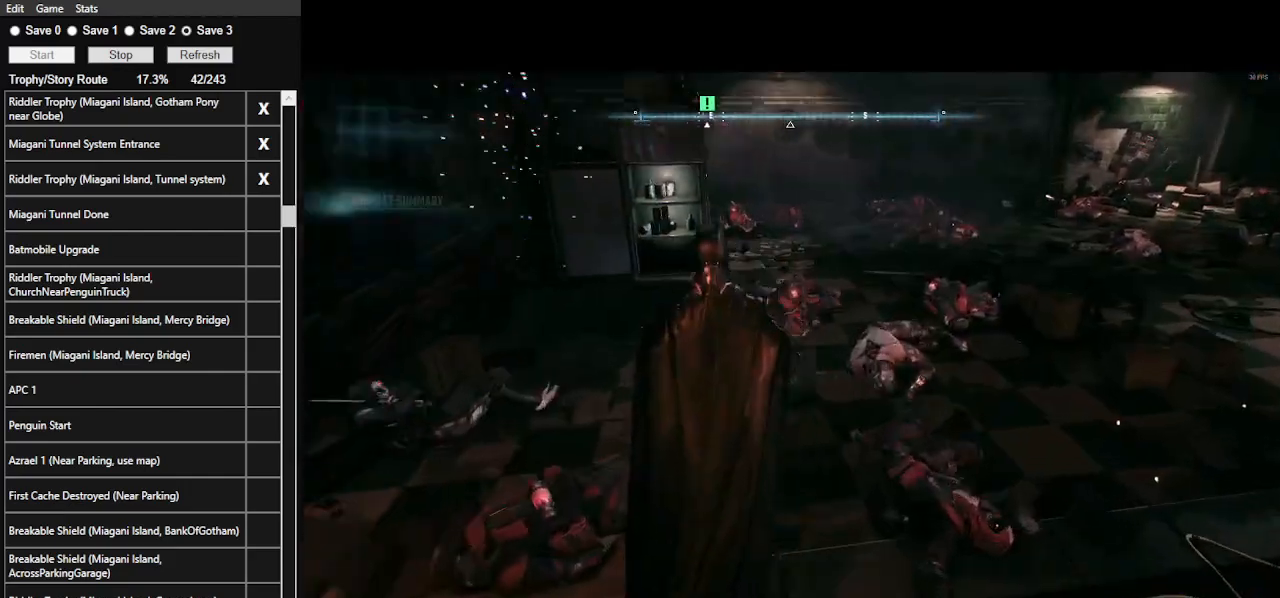
{"keys": ["space", "w"], "mouse": [], "events": []}
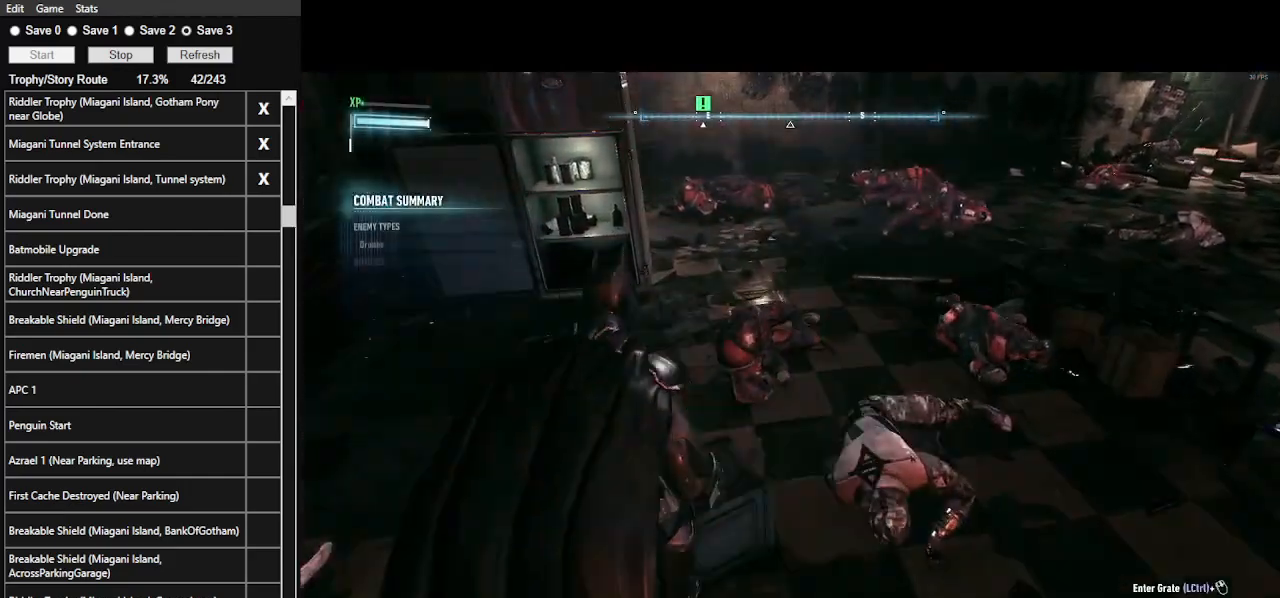
{"keys": ["space", "w"], "mouse": [], "events": []}
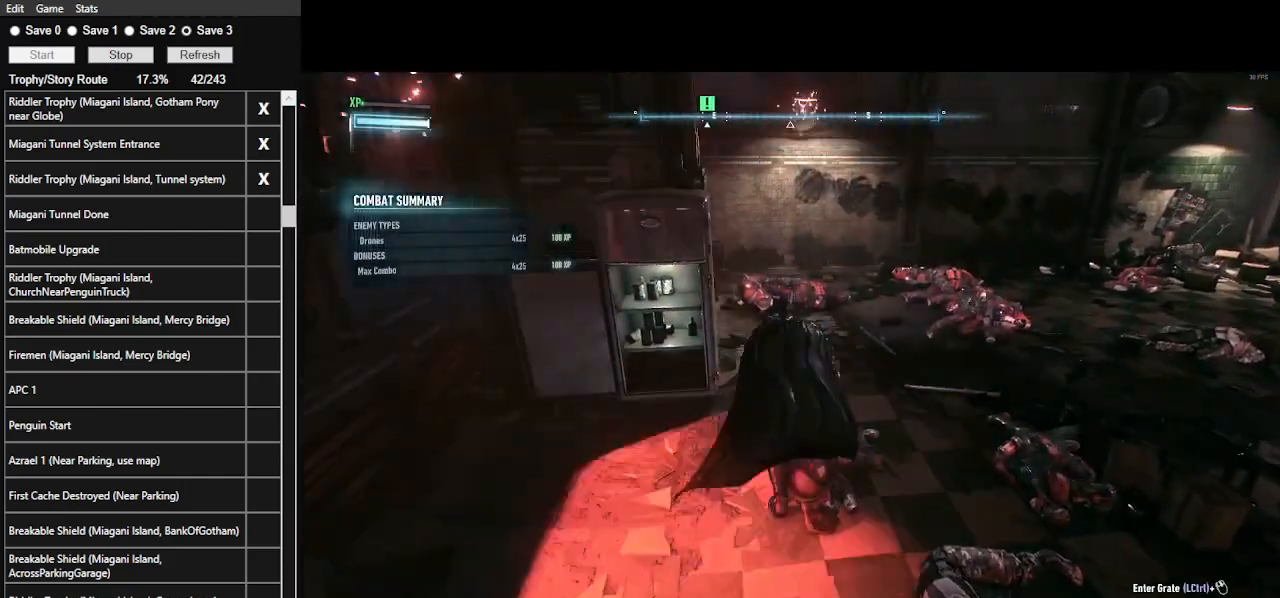
{"keys": ["space", "w"], "mouse": [], "events": []}
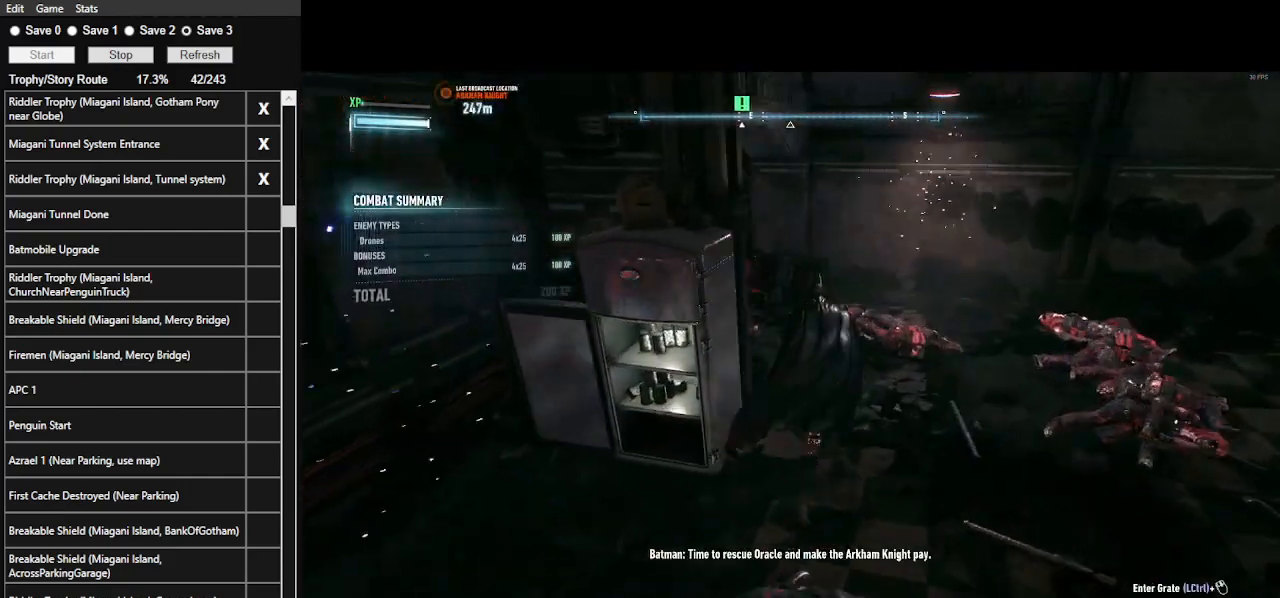
{"keys": ["space", "w"], "mouse": [], "events": []}
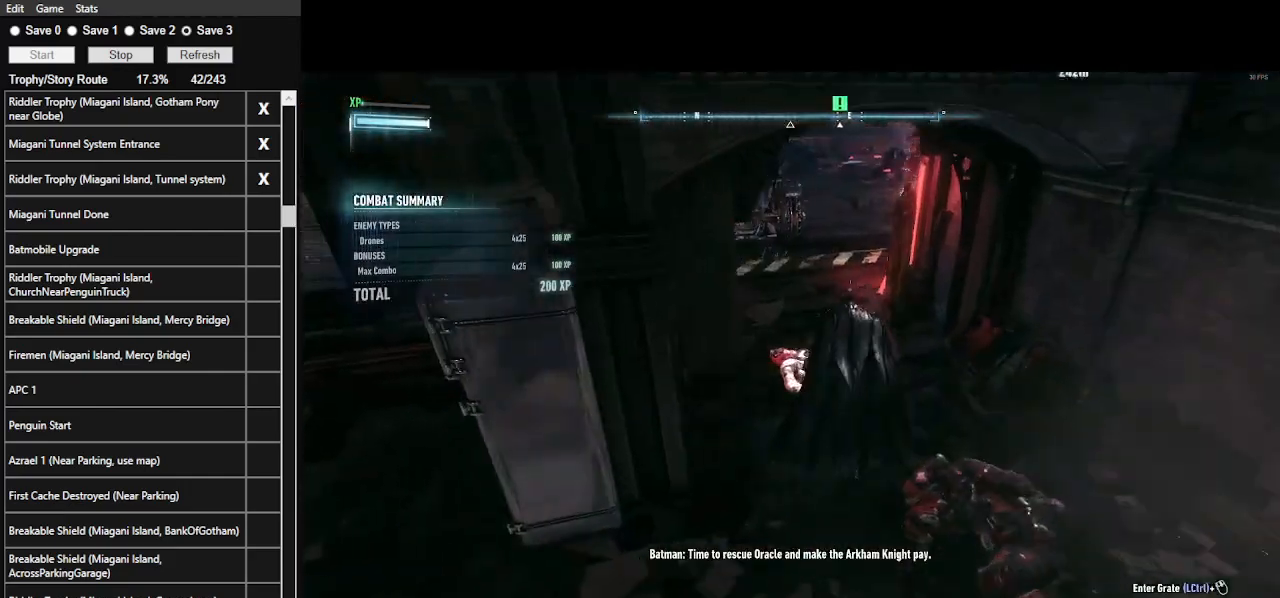
{"keys": ["space", "w"], "mouse": [], "events": []}
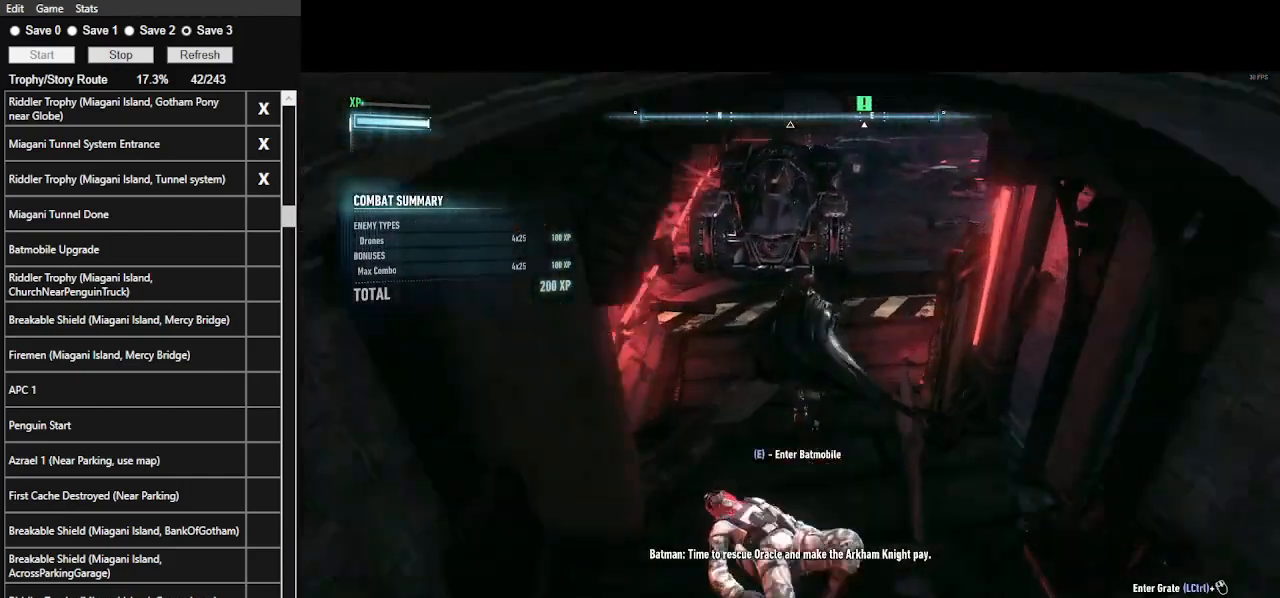
{"keys": ["space", "w"], "mouse": [], "events": [[133, "e", "down"], [200, "e", "up"], [300, "e", "down"], [400, "e", "up"]]}